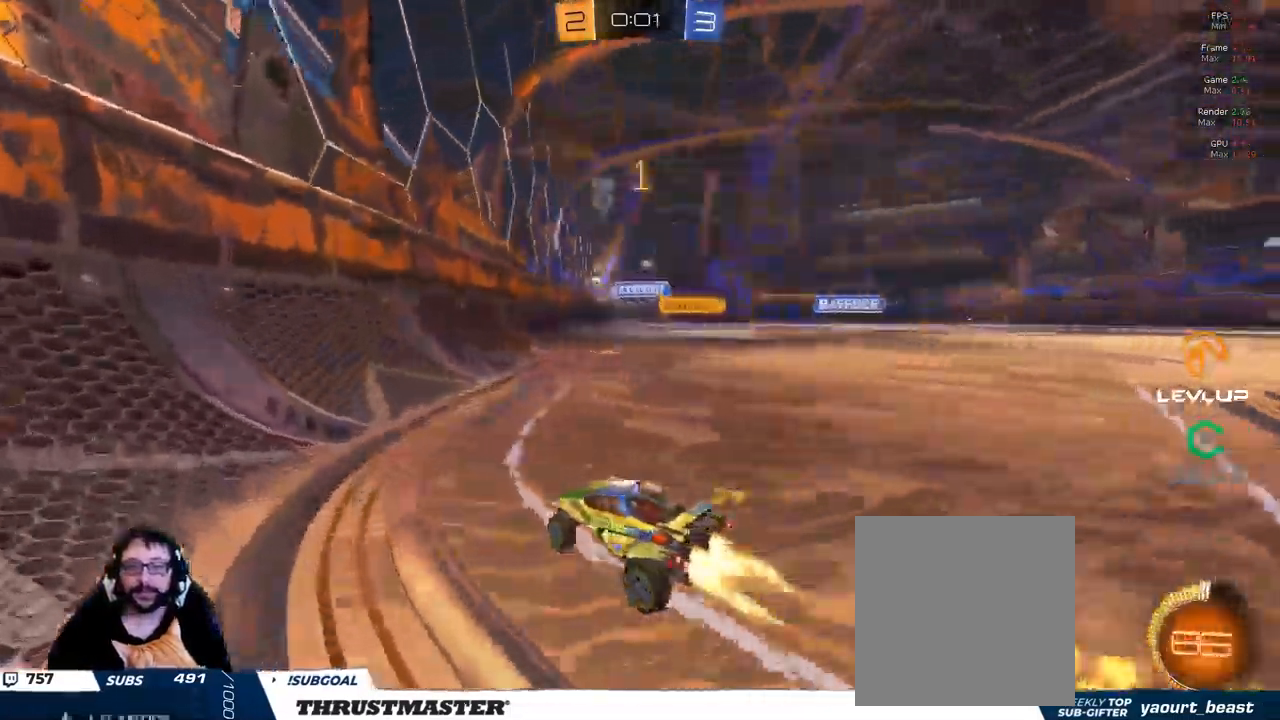
Gameplay with a controller (Xbox layout); each line is a JSON object with the inputs held at the frame after it. "events" lists button and stick changes between this image and that frame as [ms after this image, input, new state], when the widget could be followed in between.
{"buttons": [], "left_stick": "center", "right_stick": "center", "events": [[316, "B", "up"], [433, "R2", "up"], [433, "left_stick", "center"]]}
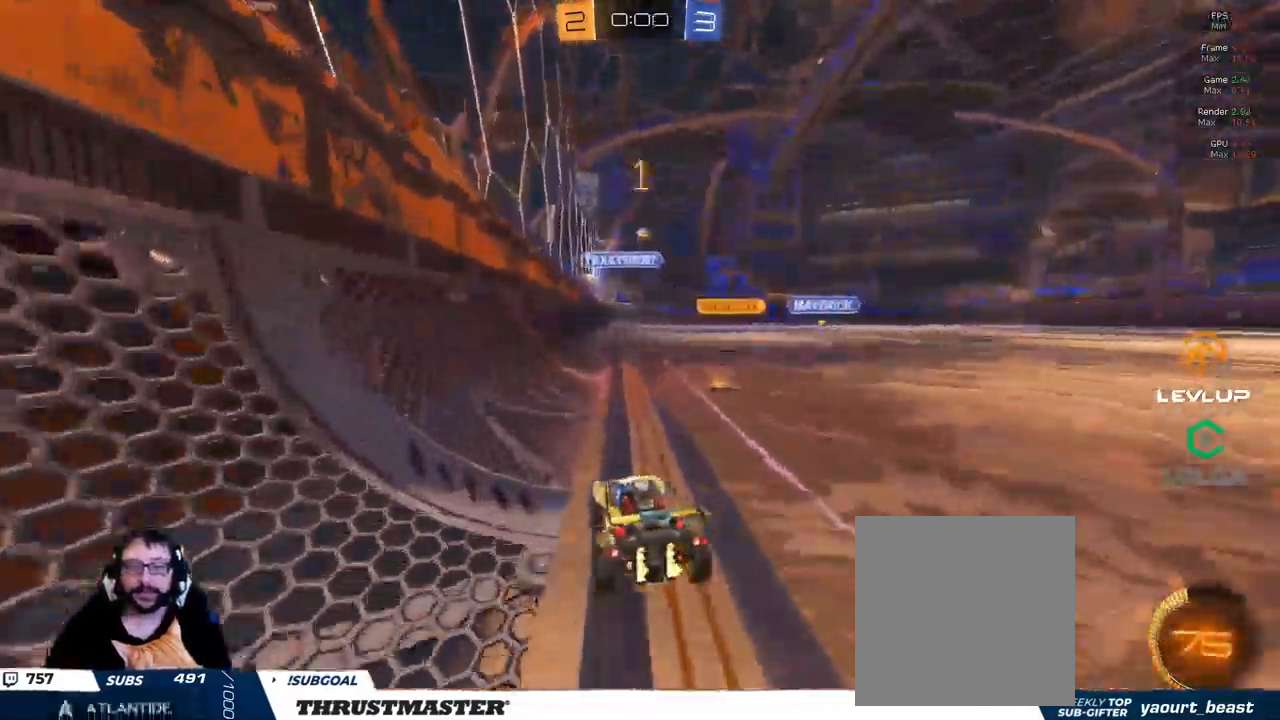
{"buttons": [], "left_stick": "down", "right_stick": "center", "events": [[116, "left_stick", "down"], [200, "R2", "down"], [350, "R2", "up"]]}
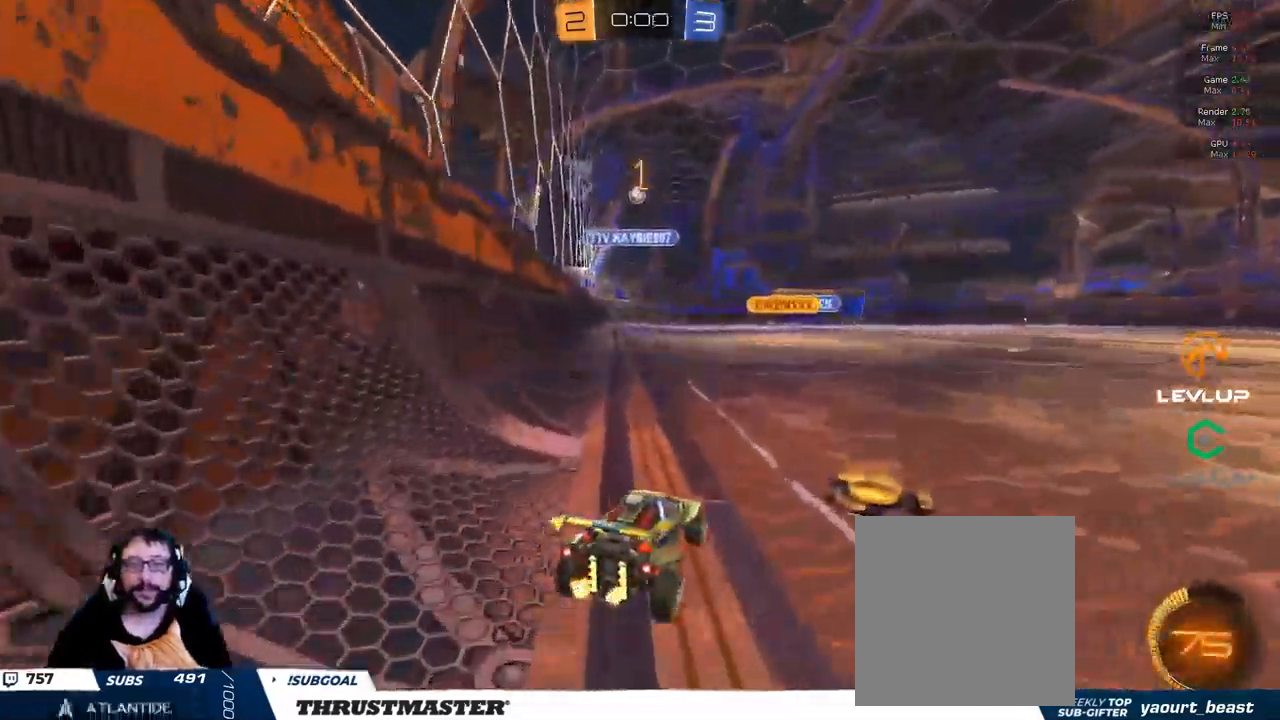
{"buttons": ["R2"], "left_stick": "up", "right_stick": "center", "events": [[33, "R2", "down"], [66, "left_stick", "left"], [116, "B", "down"], [116, "left_stick", "up-left"], [316, "B", "up"], [433, "left_stick", "up"]]}
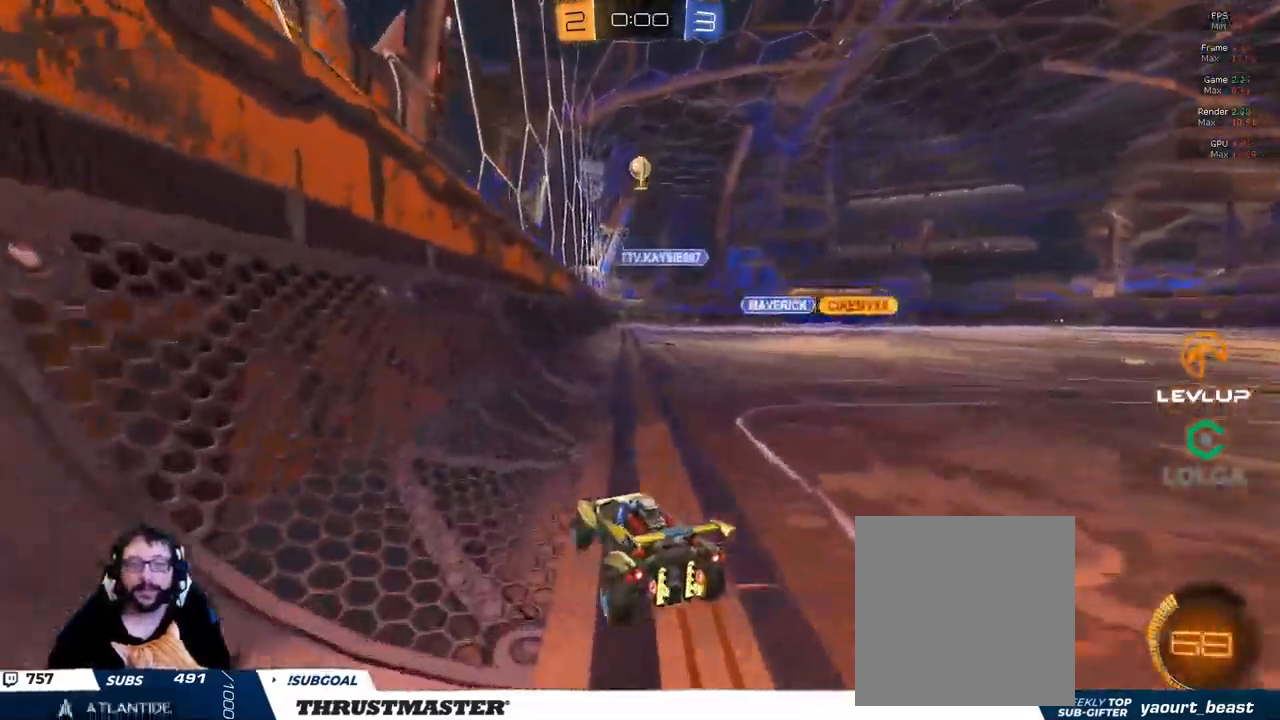
{"buttons": ["R2"], "left_stick": "center", "right_stick": "center", "events": [[350, "left_stick", "up-left"], [450, "left_stick", "center"]]}
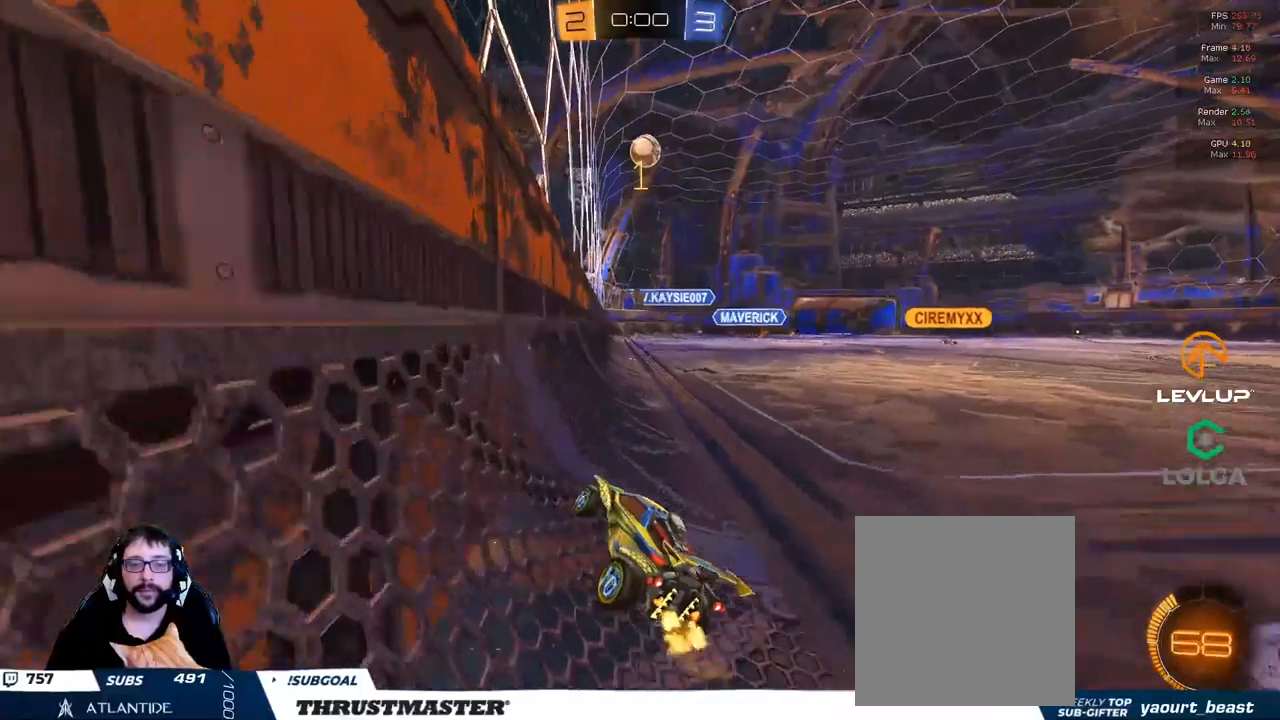
{"buttons": ["B", "R2"], "left_stick": "left", "right_stick": "center", "events": [[117, "B", "down"], [467, "left_stick", "left"]]}